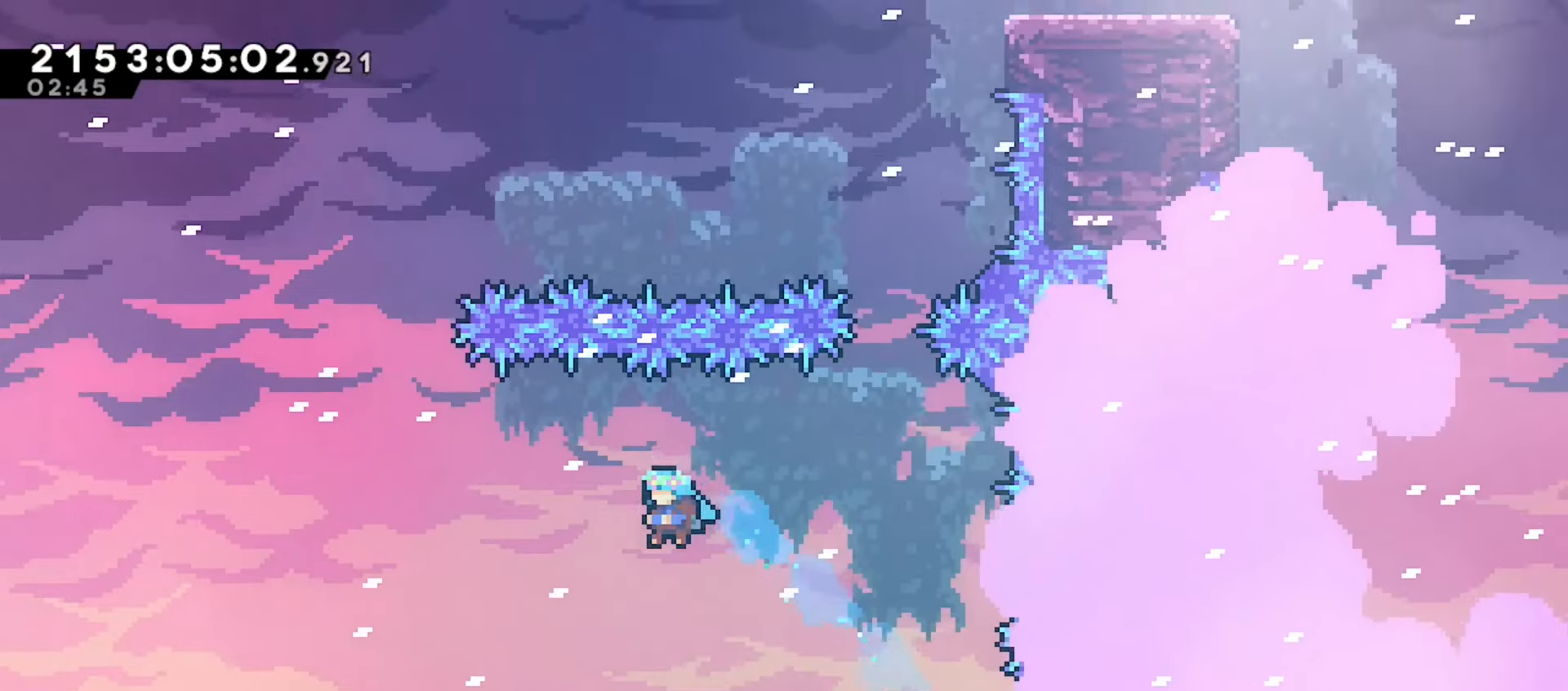
Gameplay with keyboard; each line is a JSON object with the keys held at the frame after it. "events" lists presses ("down") and releases ("up") of "dash", "demo", "down", "grab", "j2", "jump", "left", "pause", "right" and "up" between this image and that frame as [ms after this image, input, new state], when the widget could be followed in between. No other keys are recorded. Mouse input is not recorded. Key names are as the overlay labels them; some are game actions (e.g. jump) rather than physical keys.
{"keys": [], "events": [[17, "left", "up"]]}
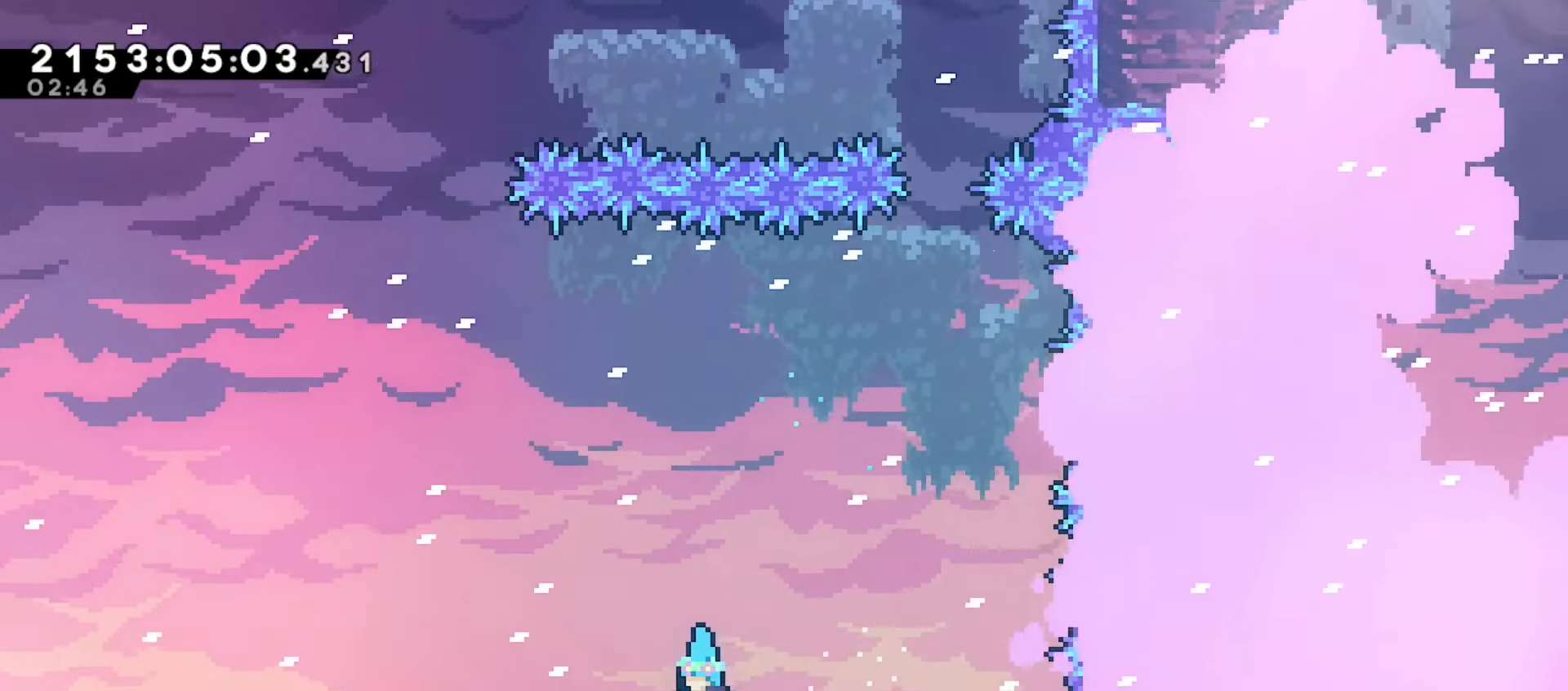
{"keys": [], "events": []}
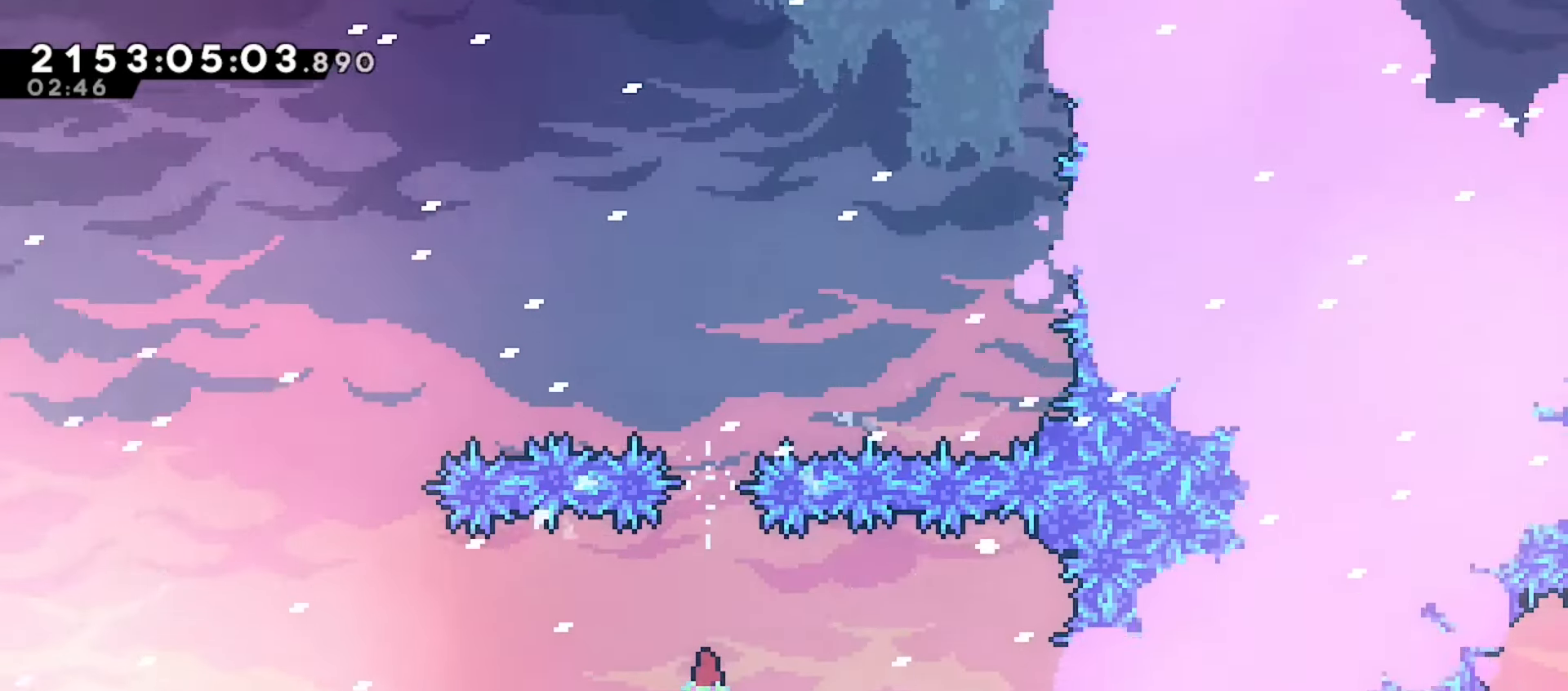
{"keys": ["dash", "right", "up"], "events": [[350, "dash", "down"], [350, "right", "down"], [350, "up", "down"]]}
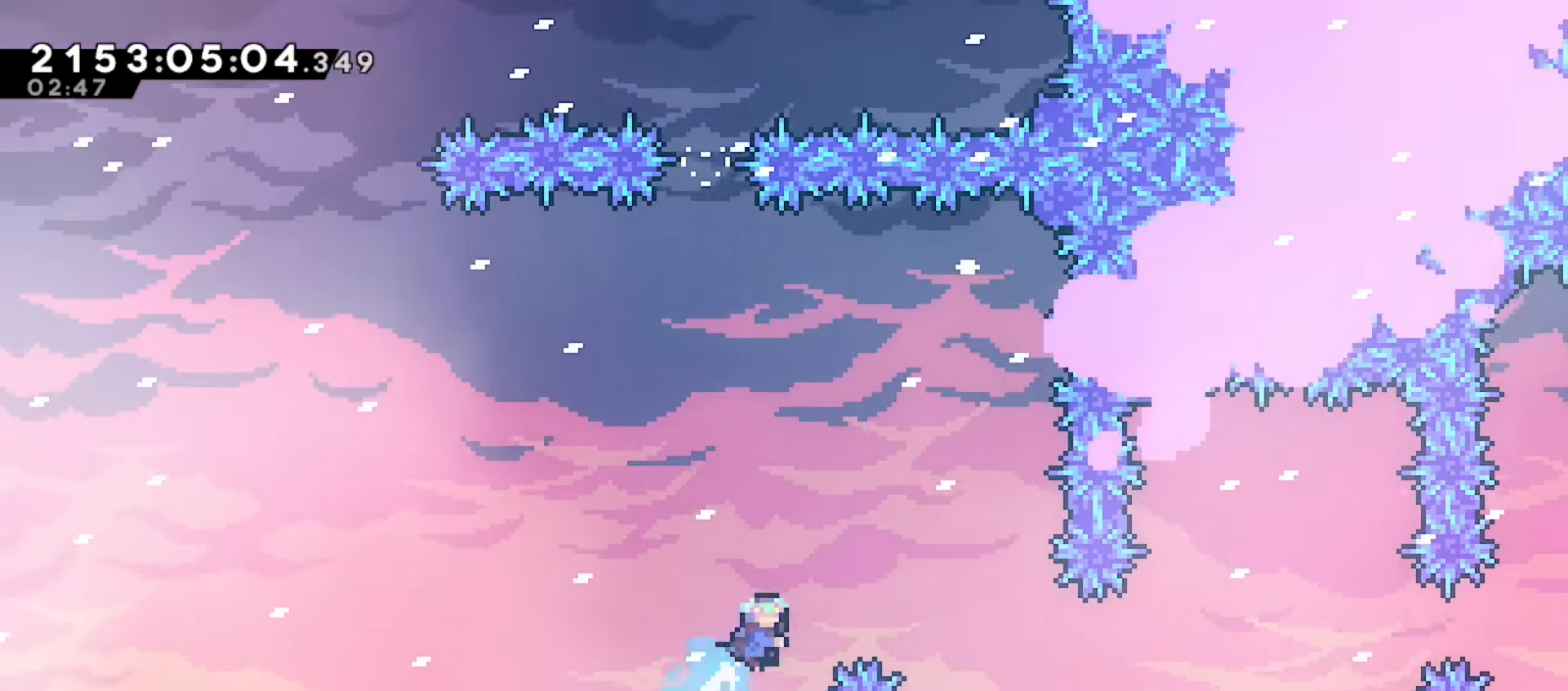
{"keys": [], "events": [[17, "dash", "up"], [100, "up", "up"], [267, "right", "up"]]}
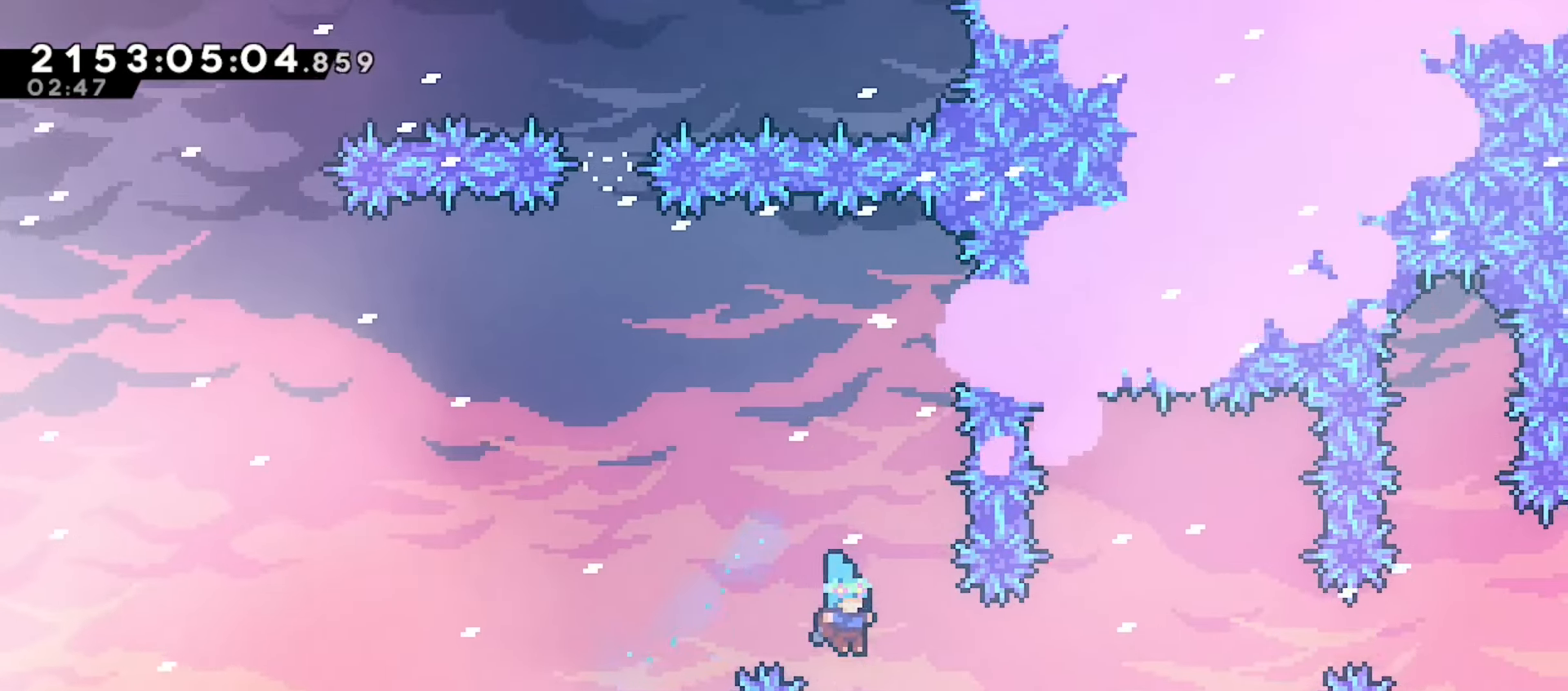
{"keys": ["right"], "events": [[17, "left", "down"], [67, "demo", "down"], [233, "demo", "up"], [250, "right", "down"], [283, "left", "up"]]}
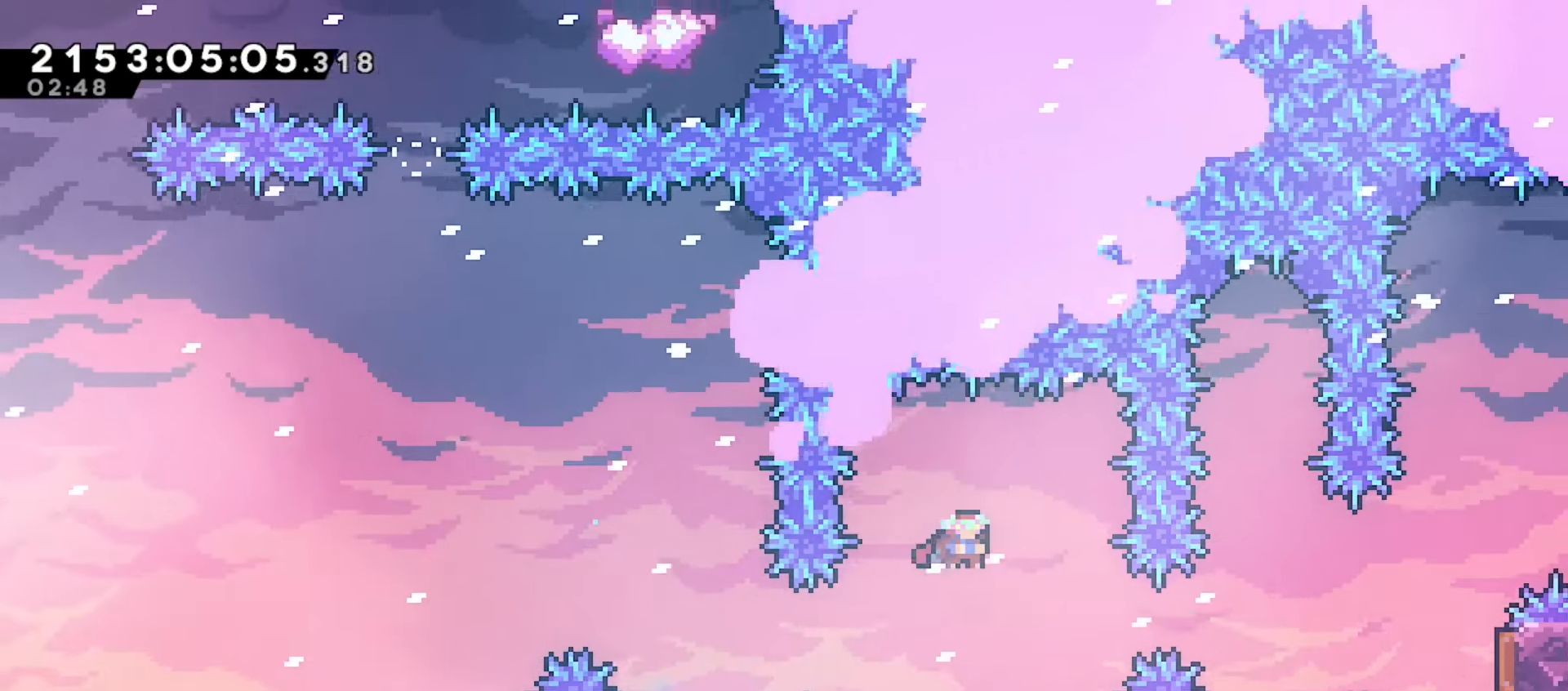
{"keys": ["right"], "events": [[267, "demo", "down"], [417, "demo", "up"]]}
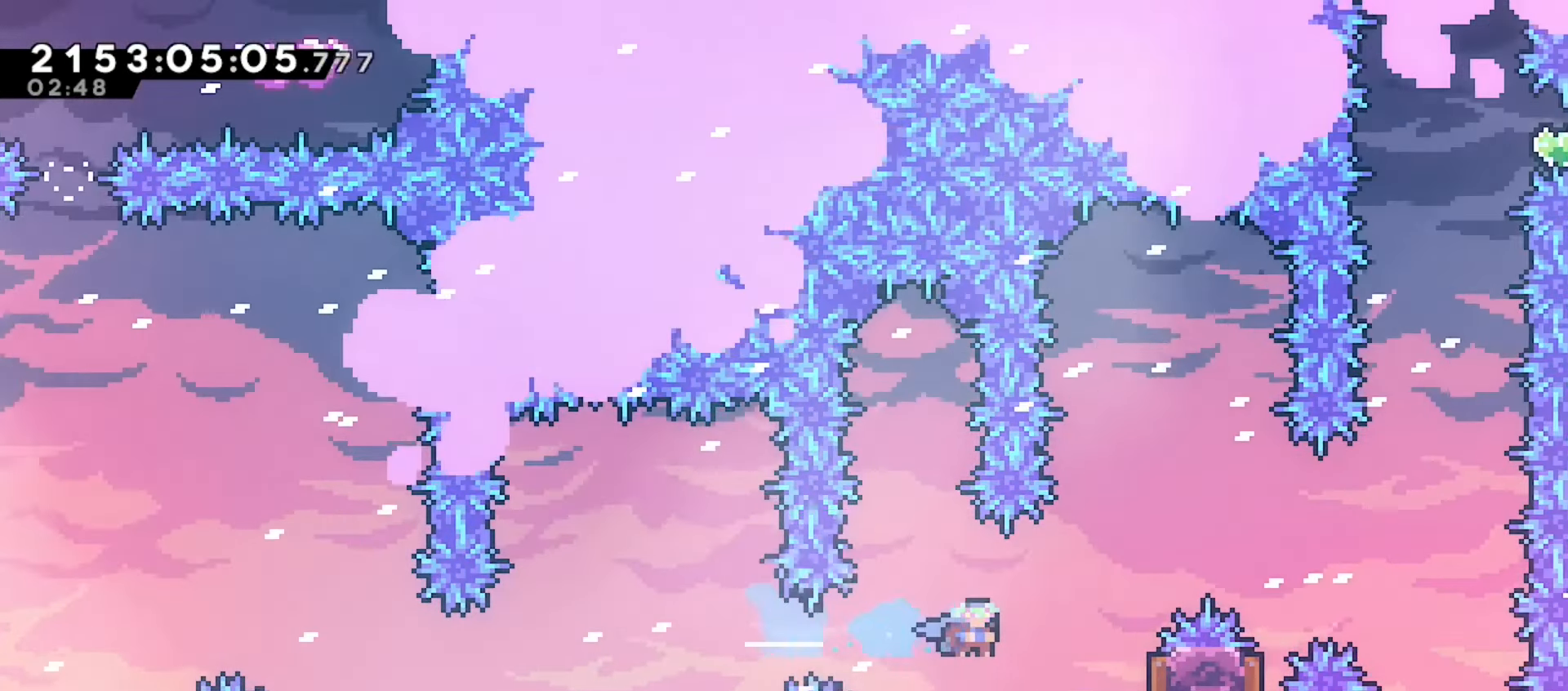
{"keys": ["left"], "events": [[300, "down", "down"], [350, "dash", "down"], [467, "left", "down"], [483, "dash", "up"], [500, "down", "up"], [500, "right", "up"]]}
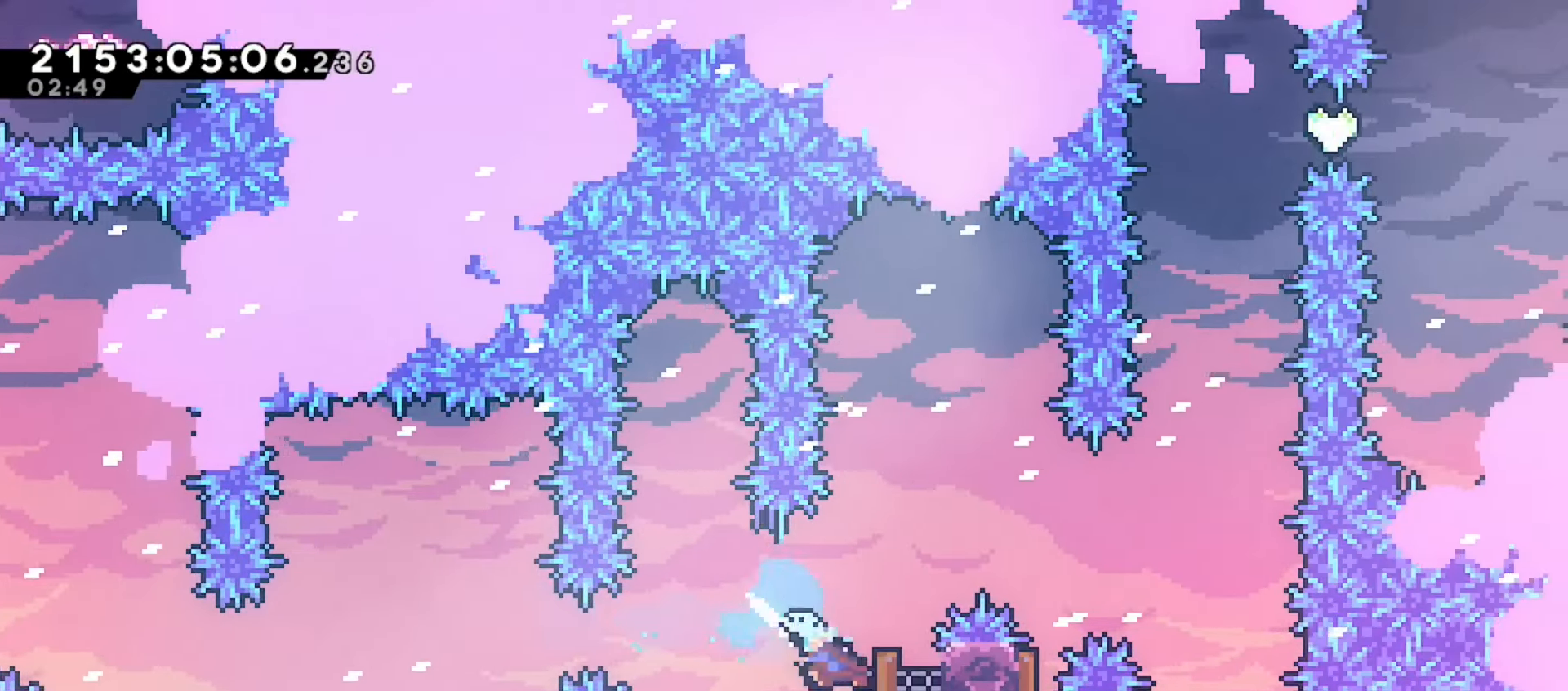
{"keys": ["demo", "jump", "left", "up"], "events": [[33, "jump", "down"], [400, "up", "down"], [500, "demo", "down"]]}
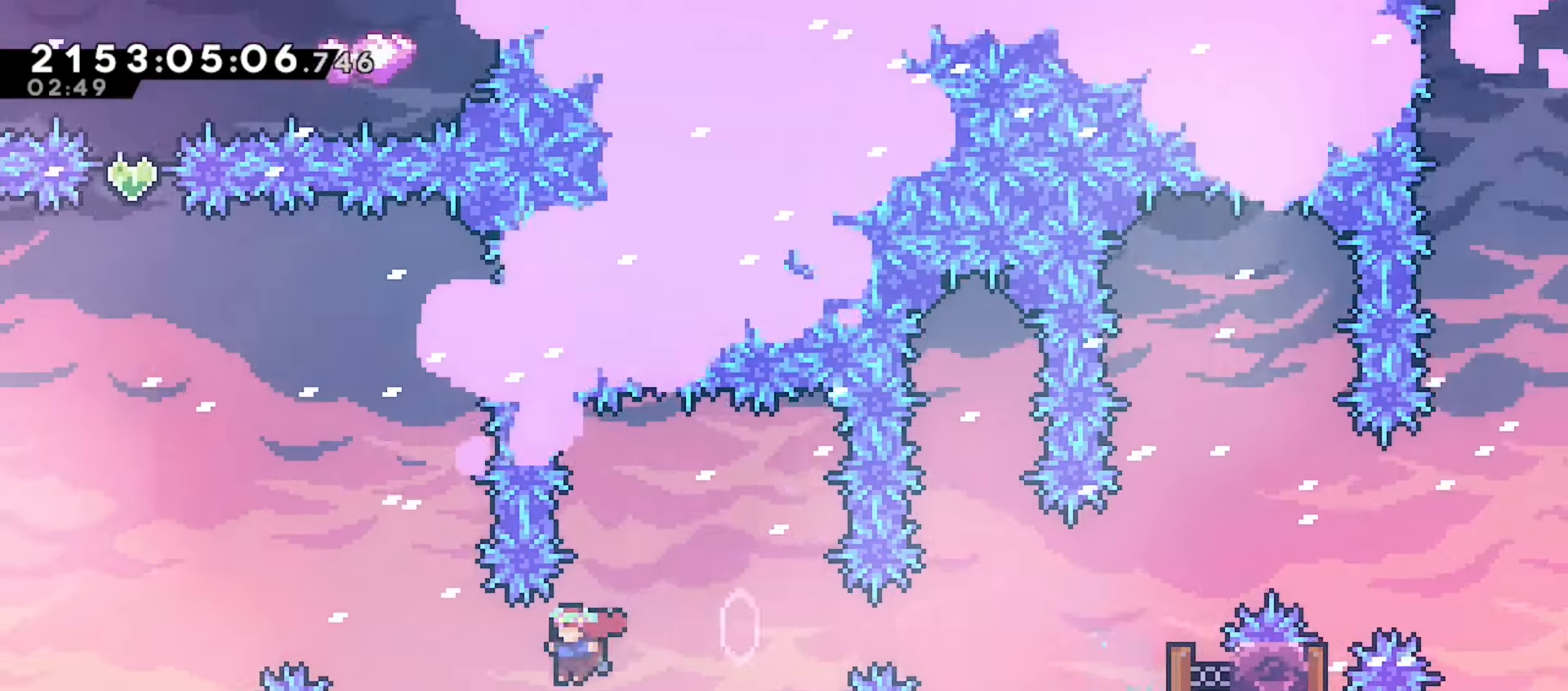
{"keys": ["right"], "events": [[133, "jump", "up"], [167, "demo", "up"], [167, "left", "up"], [167, "up", "up"], [400, "right", "down"]]}
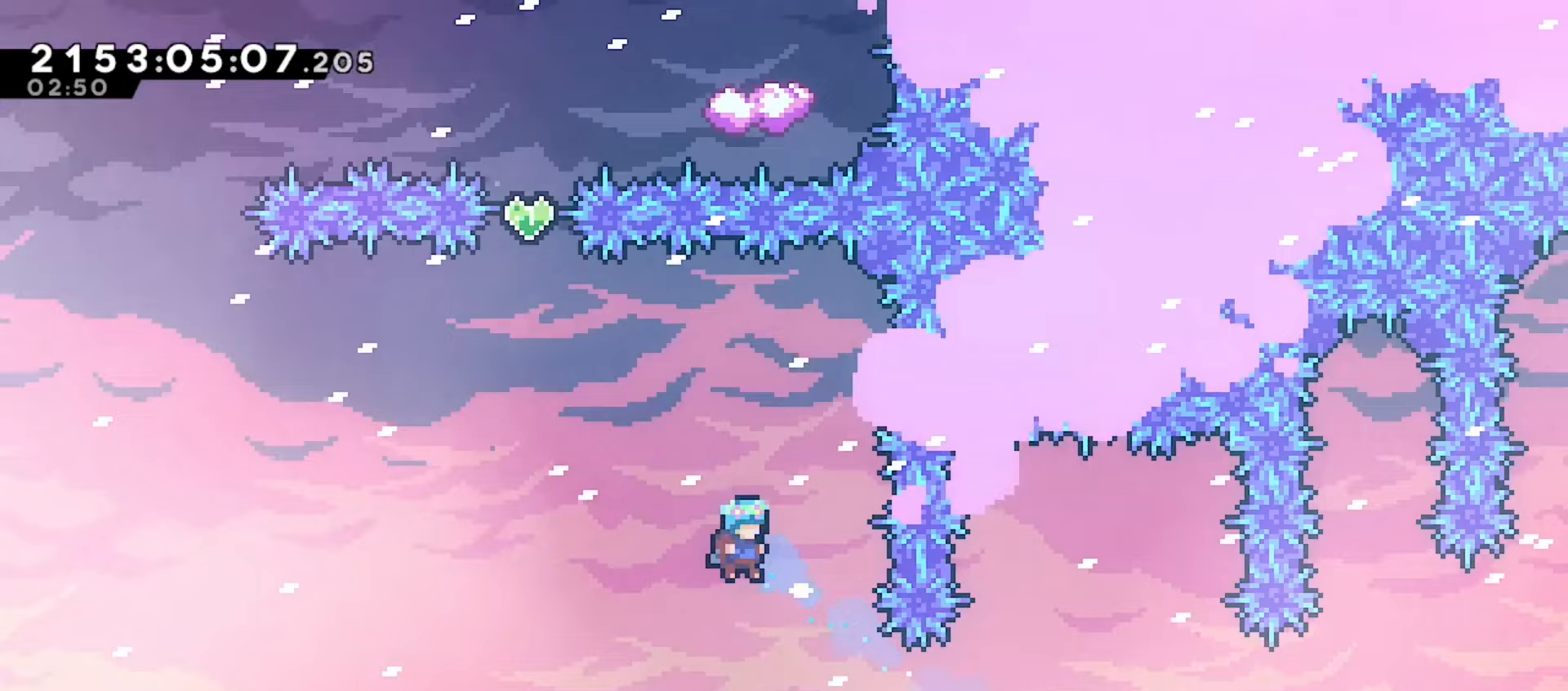
{"keys": ["up"], "events": [[50, "right", "up"], [217, "left", "down"], [300, "up", "down"], [317, "dash", "down"], [317, "left", "up"], [450, "dash", "up"]]}
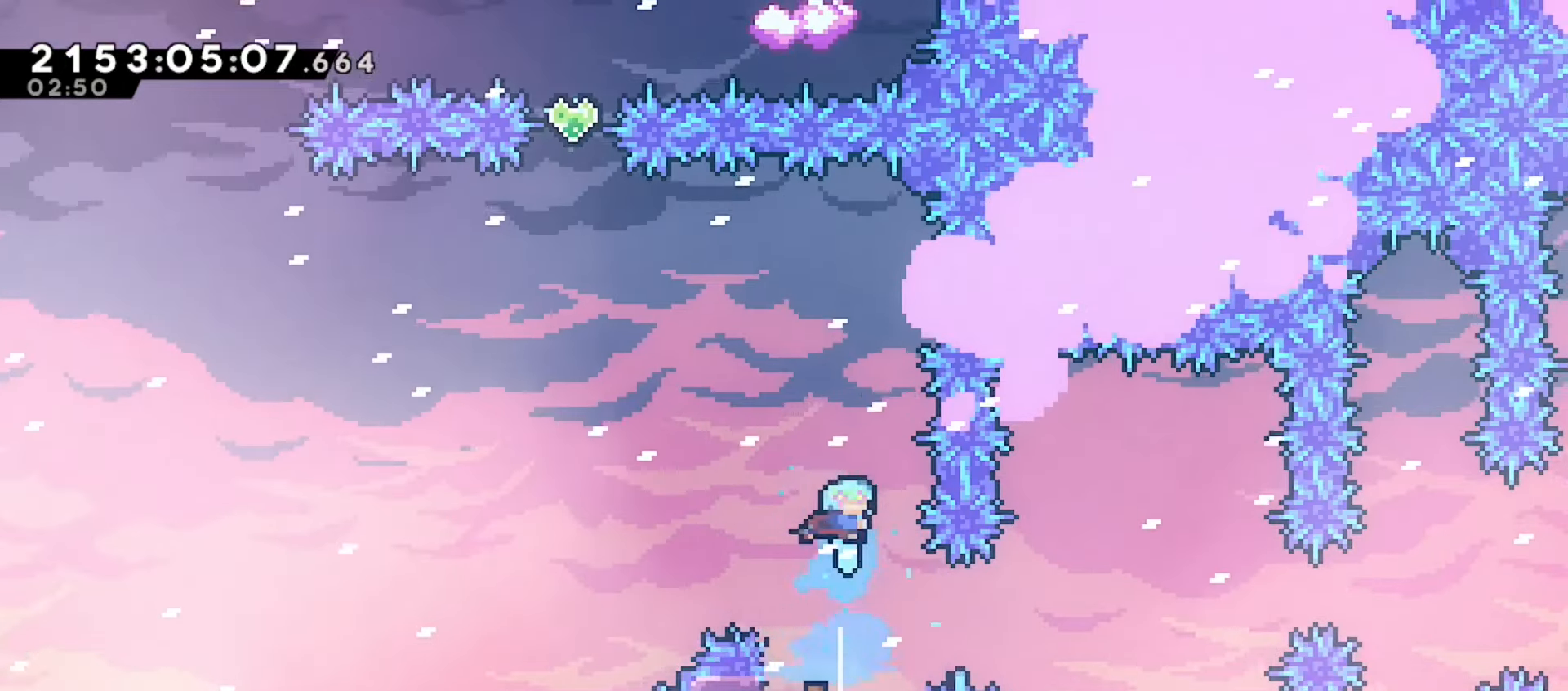
{"keys": ["left"], "events": [[67, "up", "up"], [450, "left", "down"]]}
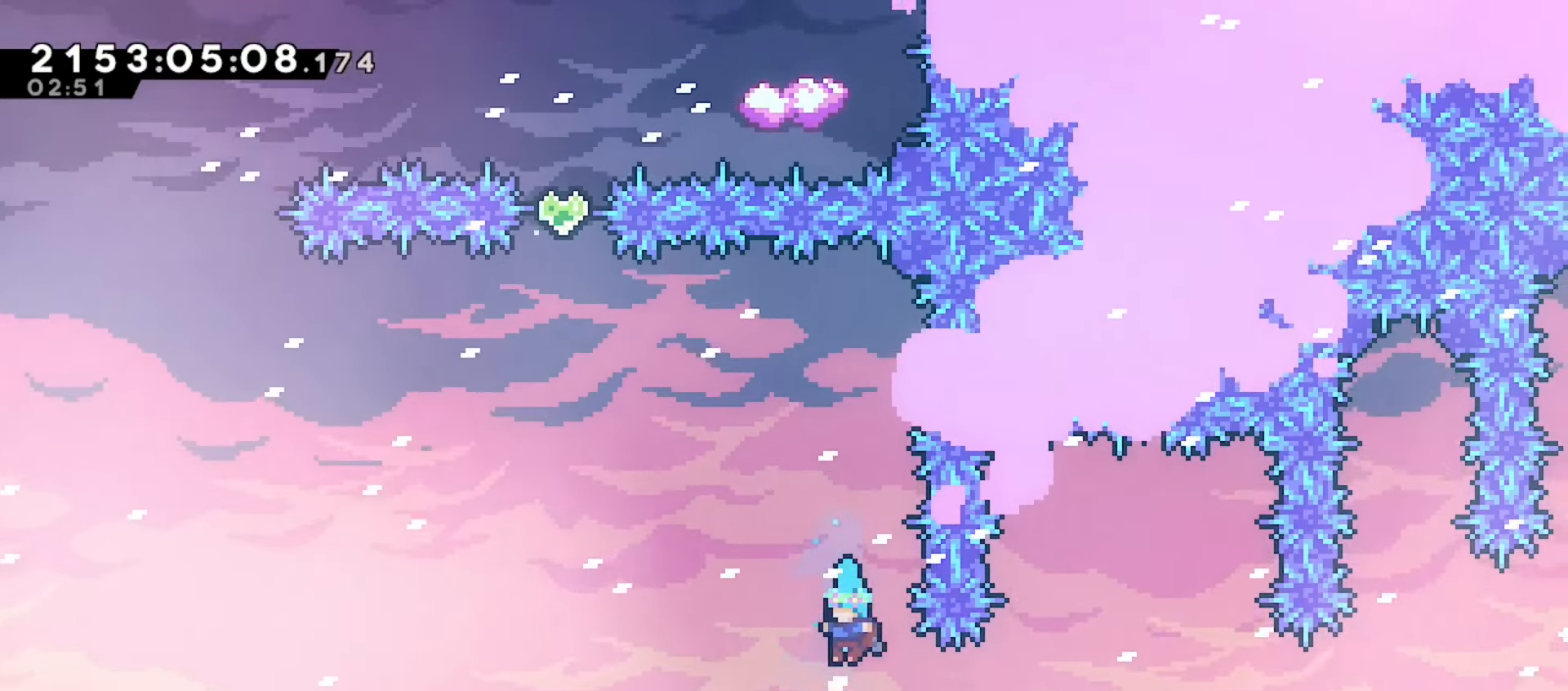
{"keys": [], "events": [[100, "up", "down"], [117, "left", "up"], [133, "dash", "down"], [300, "dash", "up"], [317, "up", "up"]]}
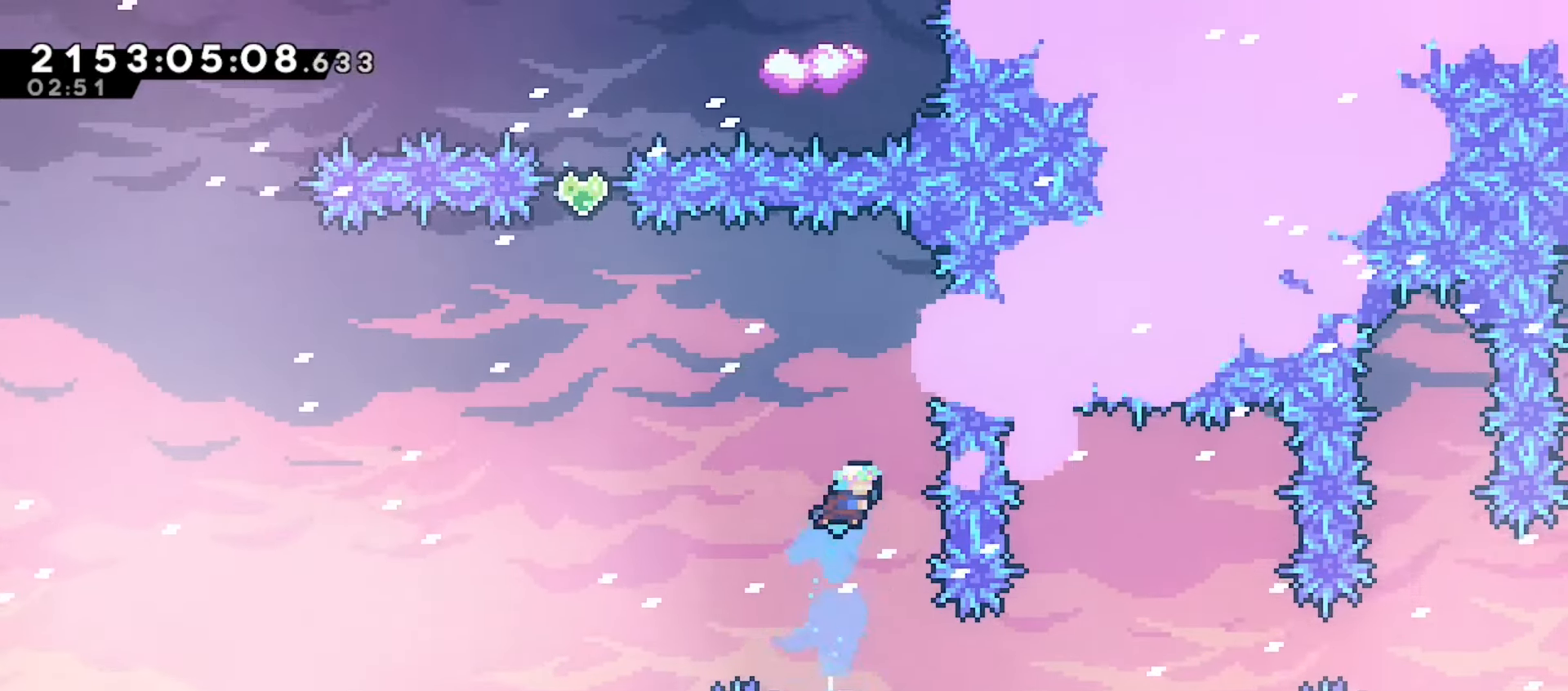
{"keys": ["demo", "left"], "events": [[300, "left", "down"], [433, "demo", "down"]]}
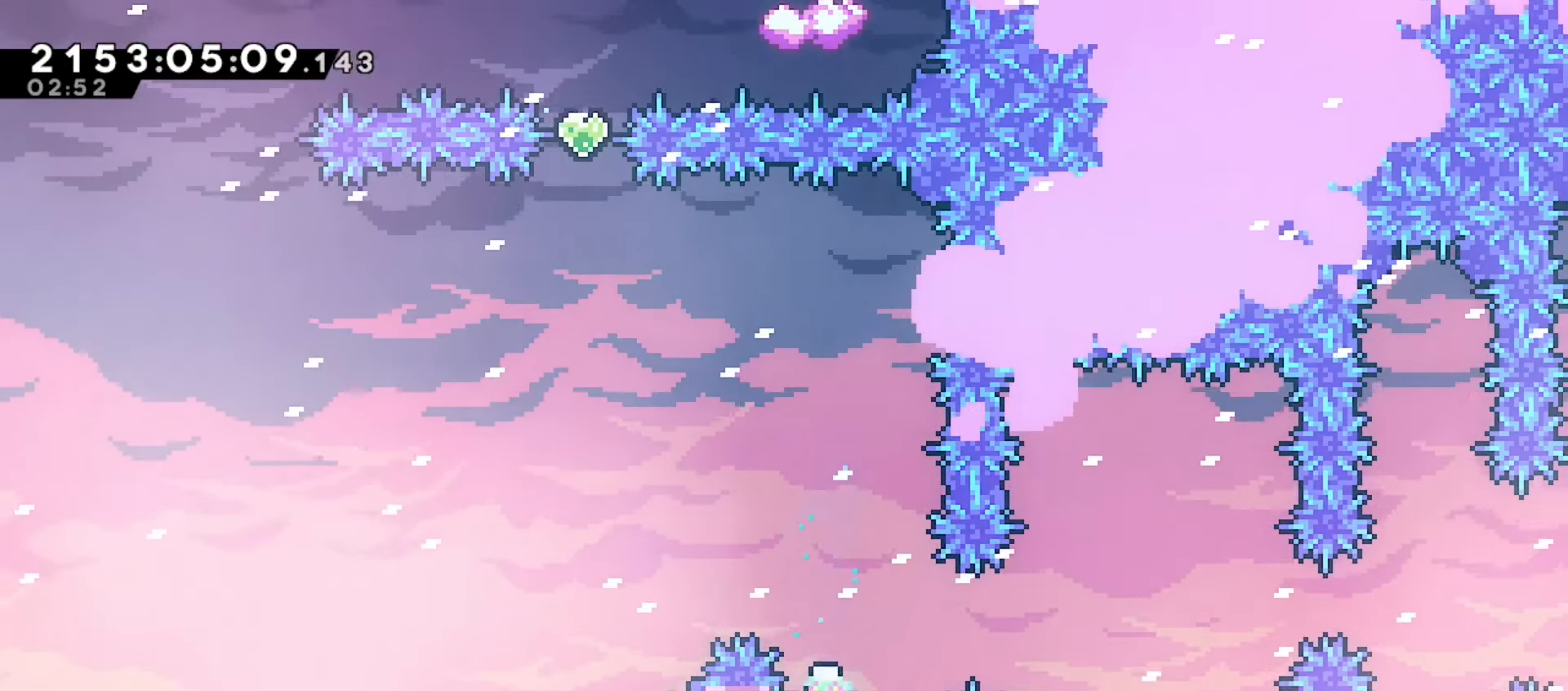
{"keys": ["right"], "events": [[83, "demo", "up"], [117, "right", "down"], [150, "left", "up"]]}
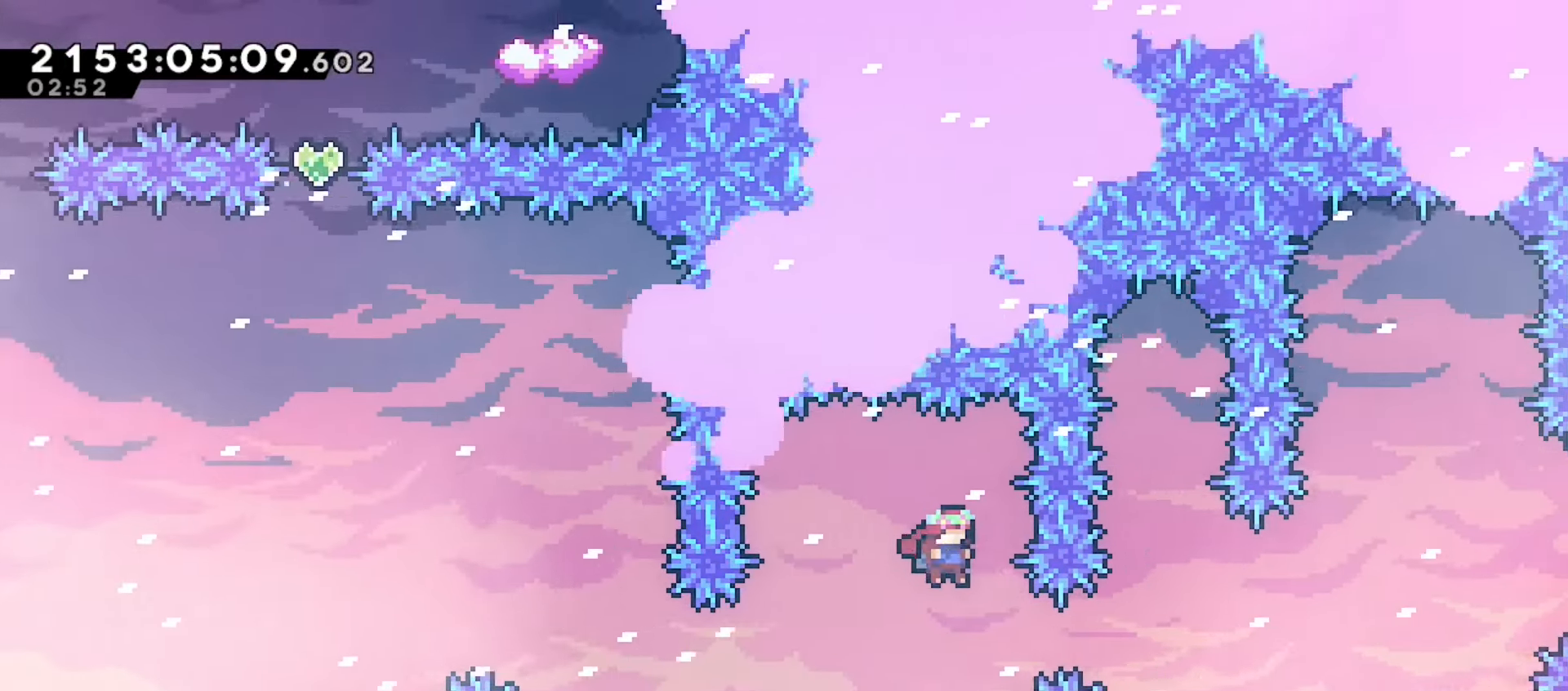
{"keys": [], "events": [[133, "demo", "down"], [283, "demo", "up"], [483, "right", "up"]]}
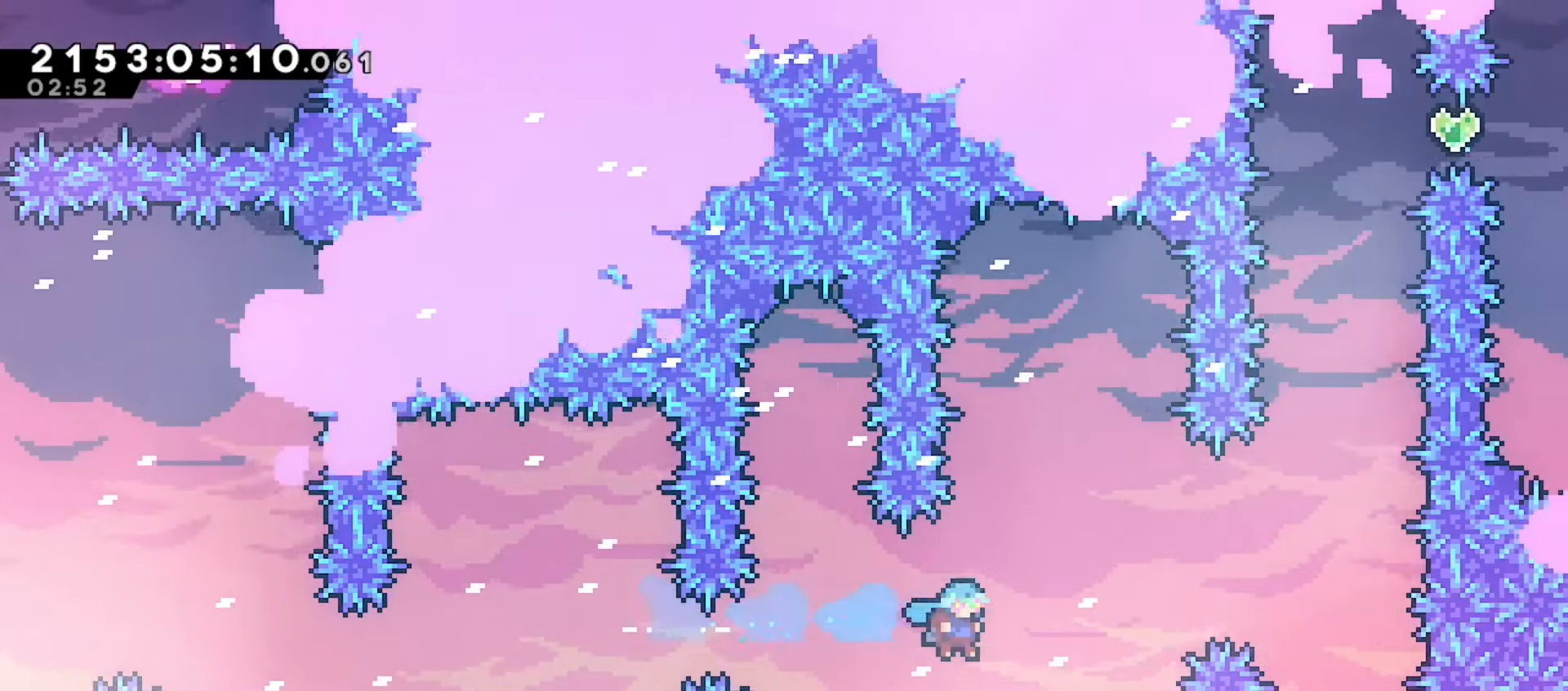
{"keys": ["right"], "events": [[333, "dash", "down"], [333, "right", "down"], [450, "dash", "up"]]}
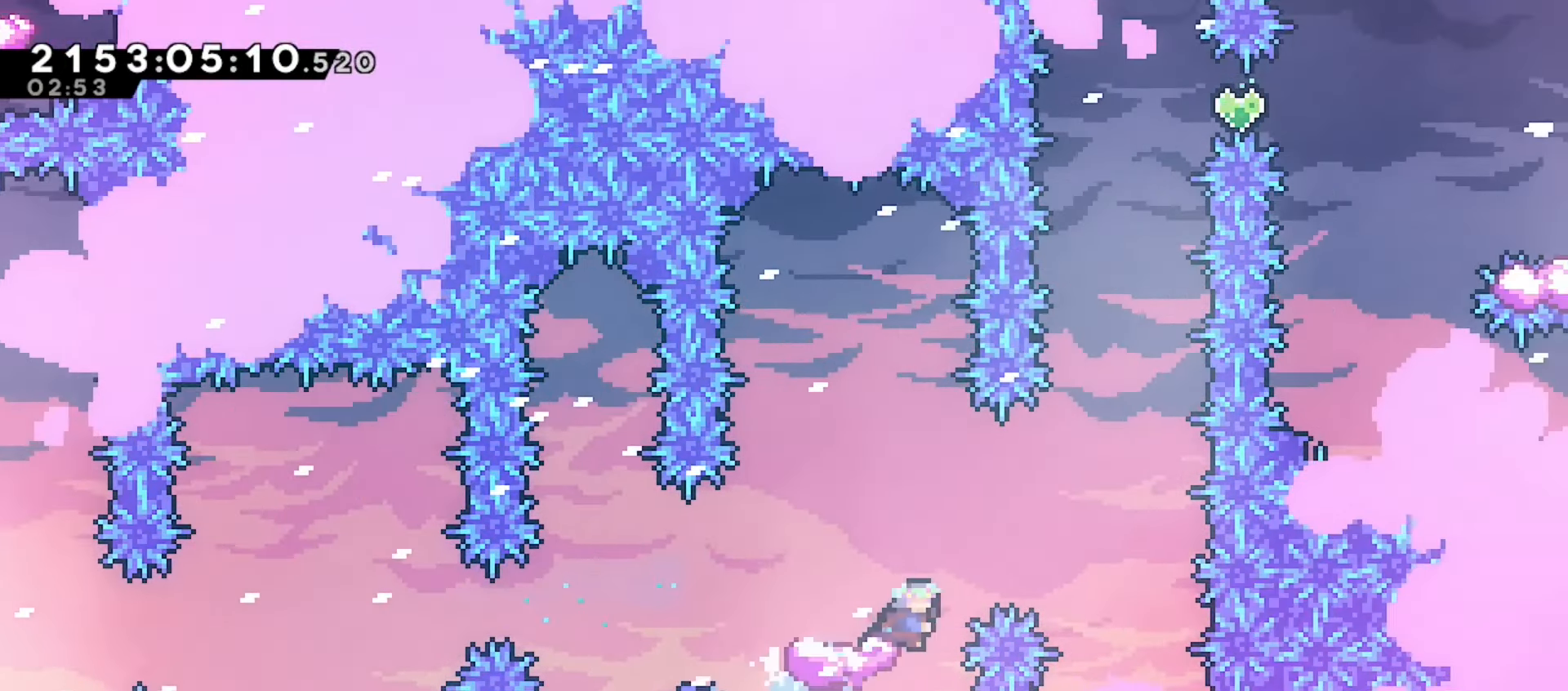
{"keys": [], "events": [[17, "jump", "down"], [17, "right", "up"], [217, "up", "down"], [283, "dash", "down"], [433, "jump", "up"], [433, "up", "up"], [483, "dash", "up"]]}
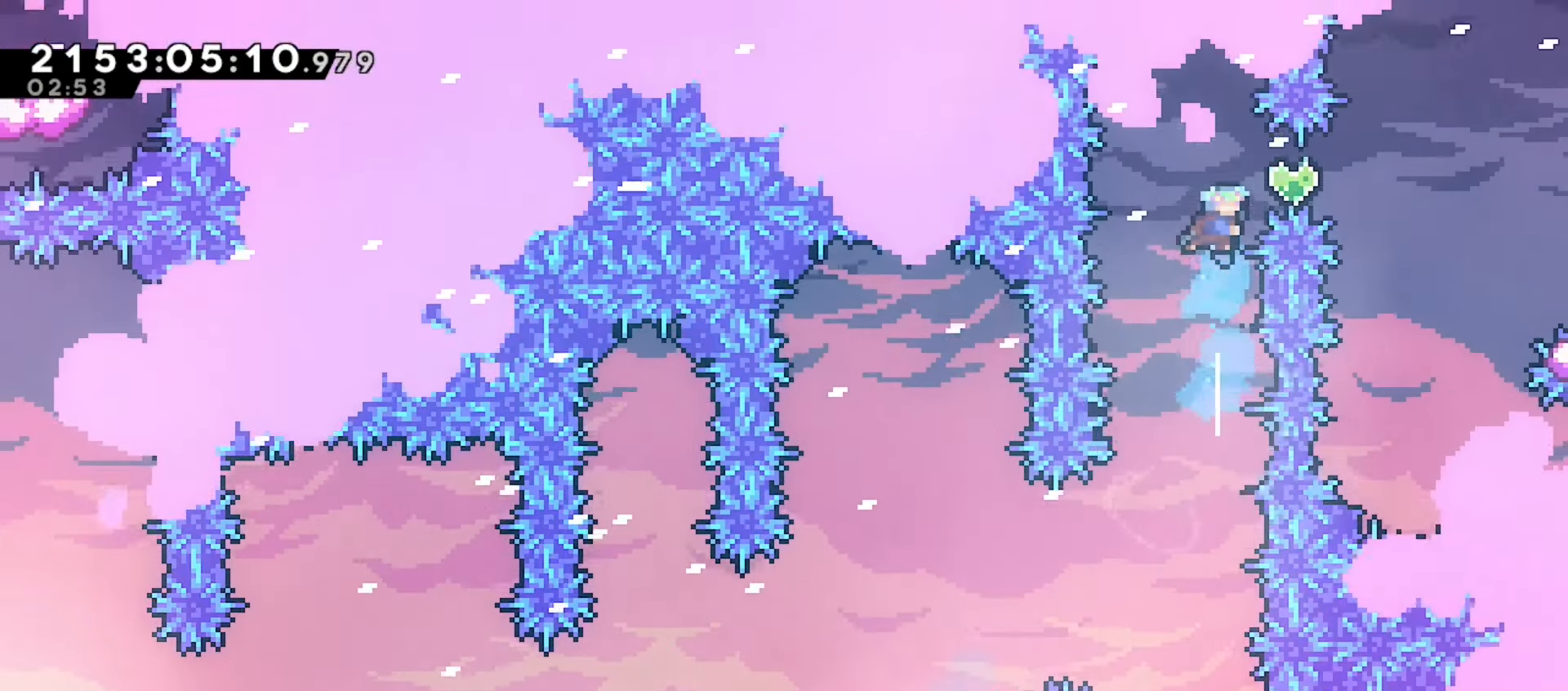
{"keys": ["down", "right"], "events": [[33, "right", "down"], [183, "demo", "down"], [317, "demo", "up"], [367, "down", "down"]]}
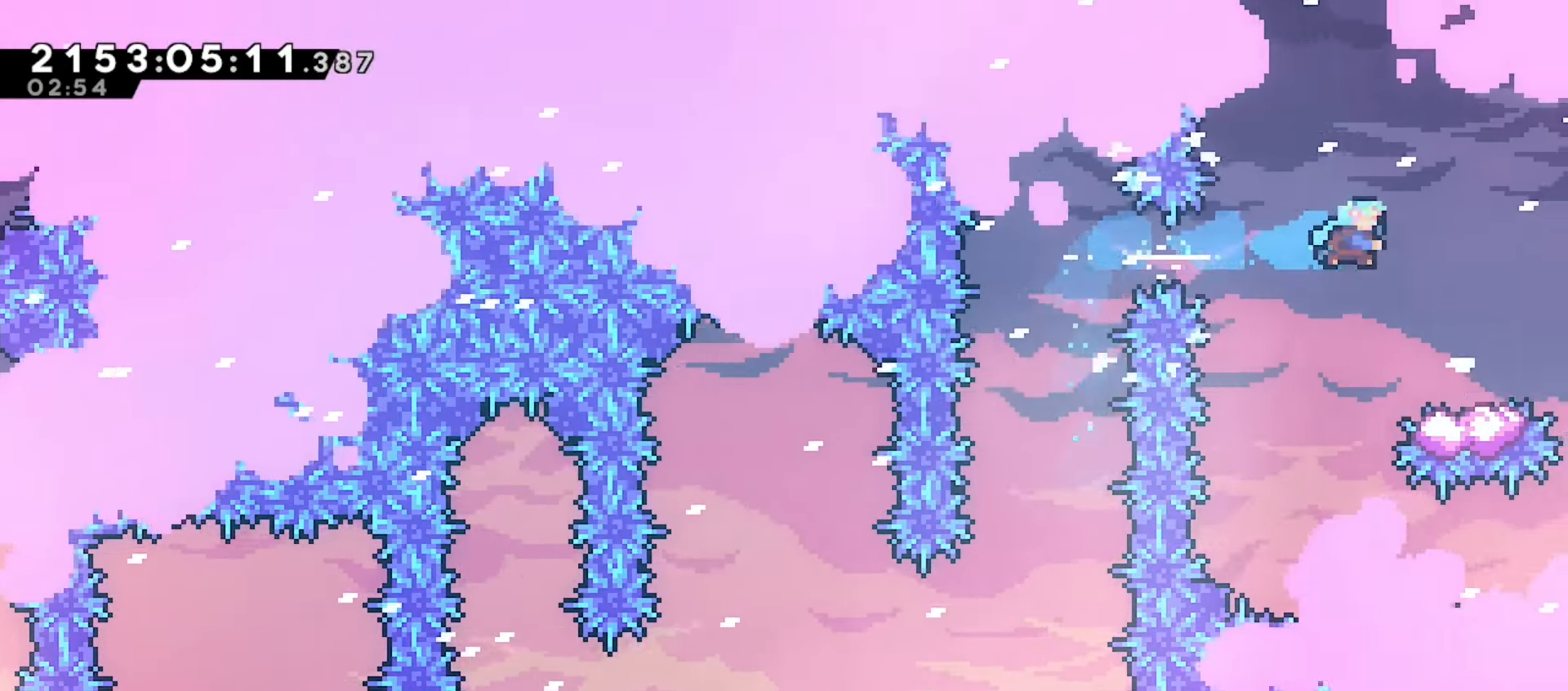
{"keys": ["jump", "right"], "events": [[250, "dash", "down"], [317, "jump", "down"], [367, "dash", "up"], [433, "down", "up"]]}
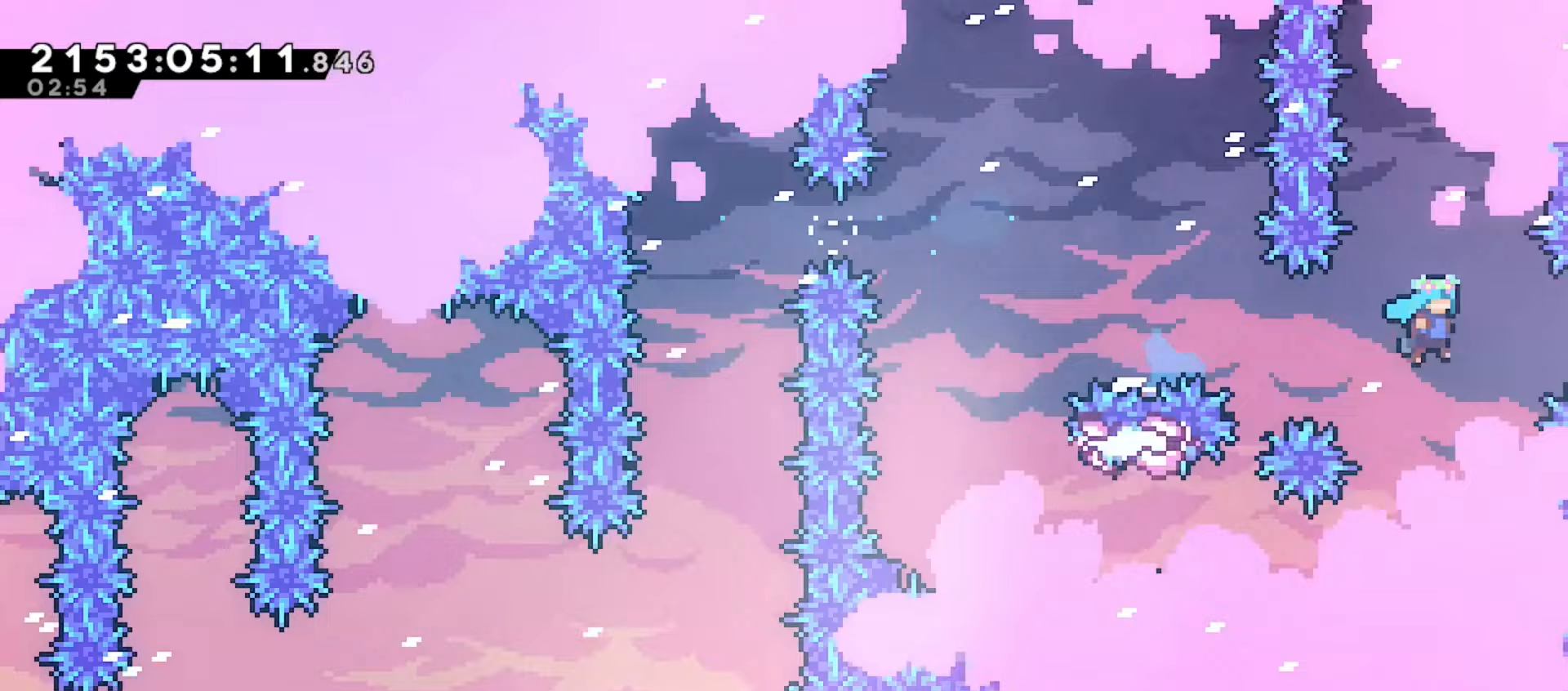
{"keys": ["jump", "left"], "events": [[217, "left", "down"], [233, "right", "up"], [267, "jump", "up"], [350, "jump", "down"]]}
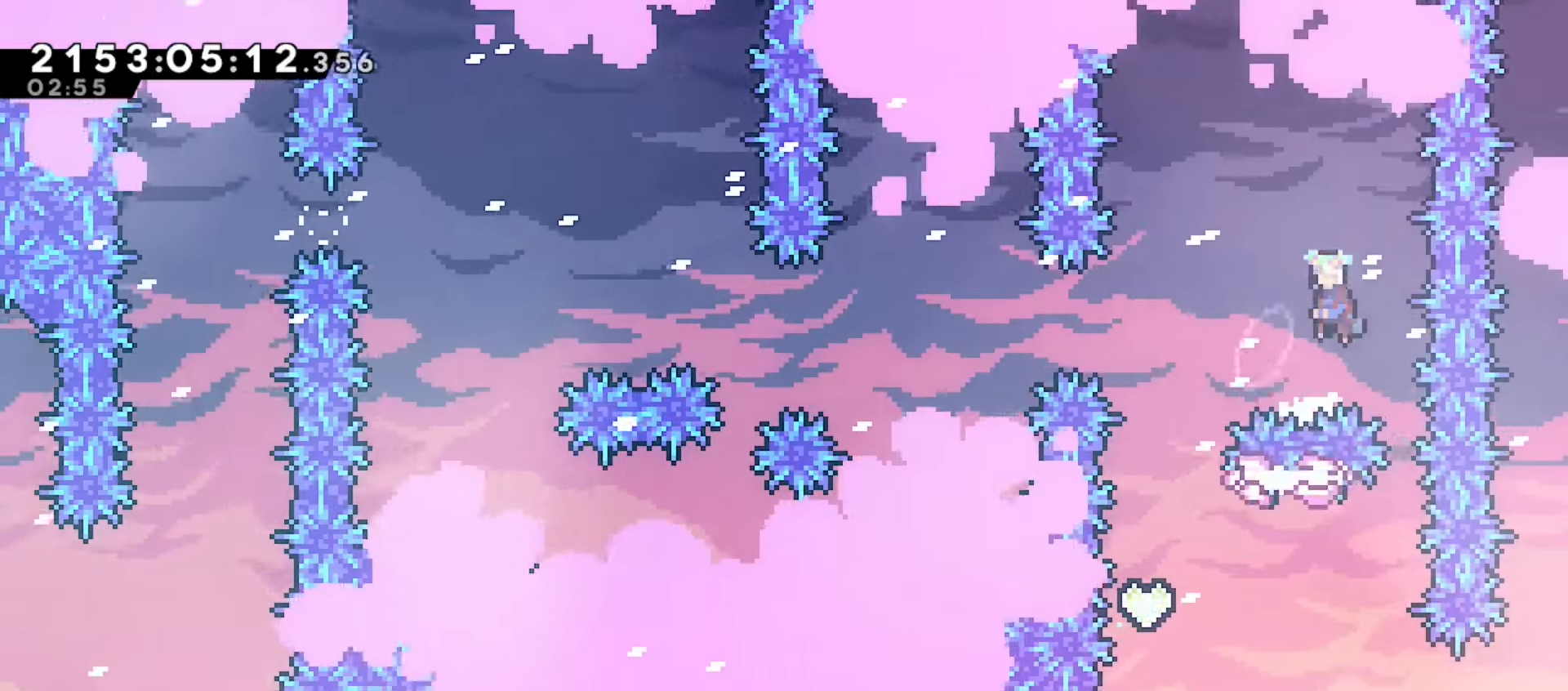
{"keys": [], "events": [[400, "left", "up"], [483, "jump", "up"]]}
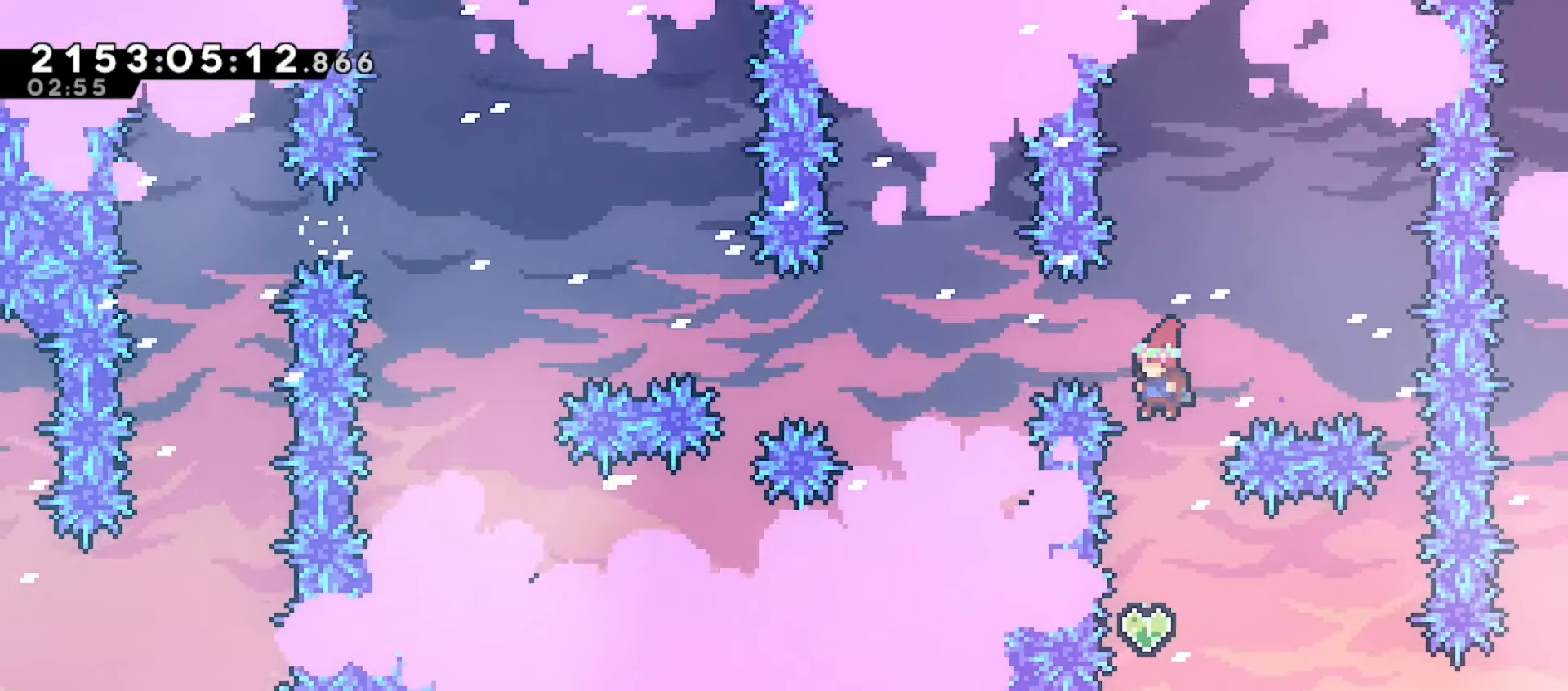
{"keys": ["up"], "events": [[250, "up", "down"], [333, "dash", "down"], [483, "dash", "up"]]}
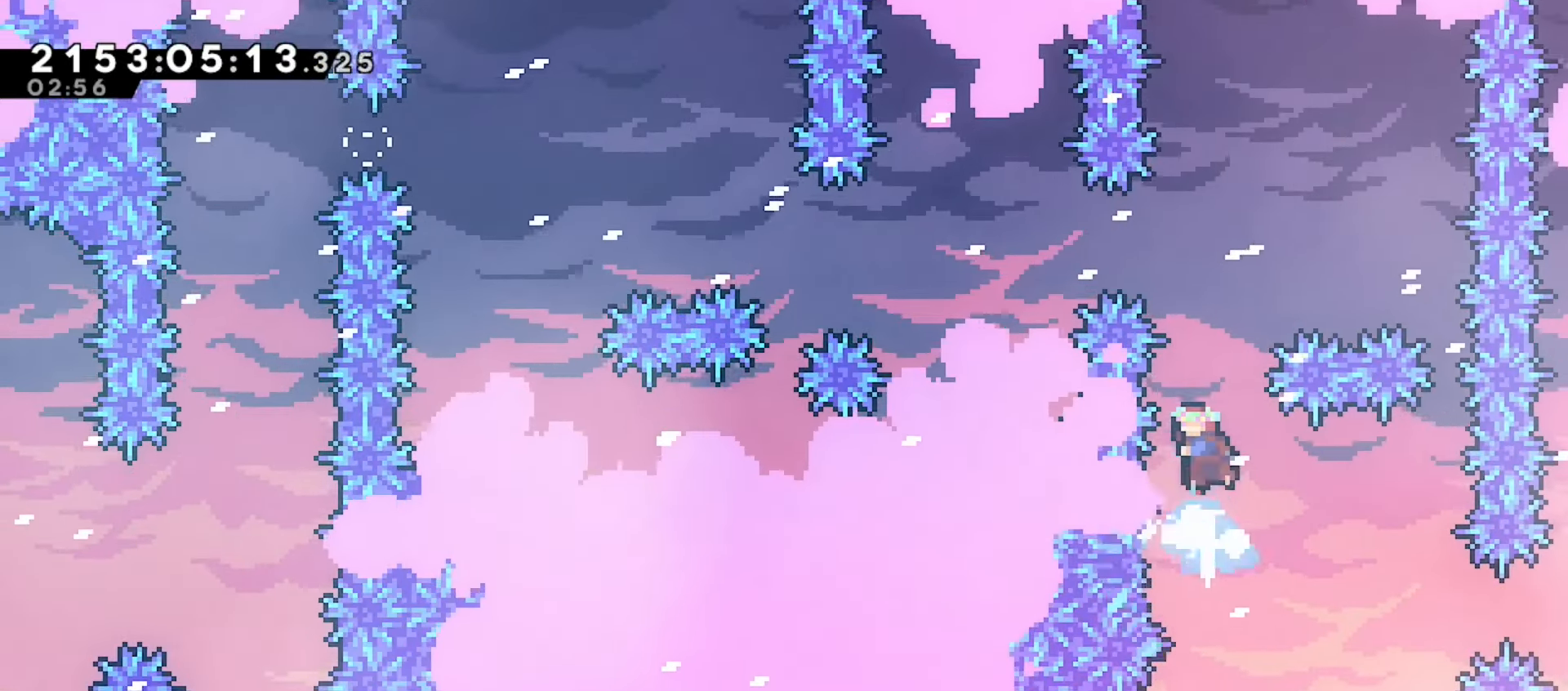
{"keys": ["right"], "events": [[17, "up", "up"], [333, "right", "down"]]}
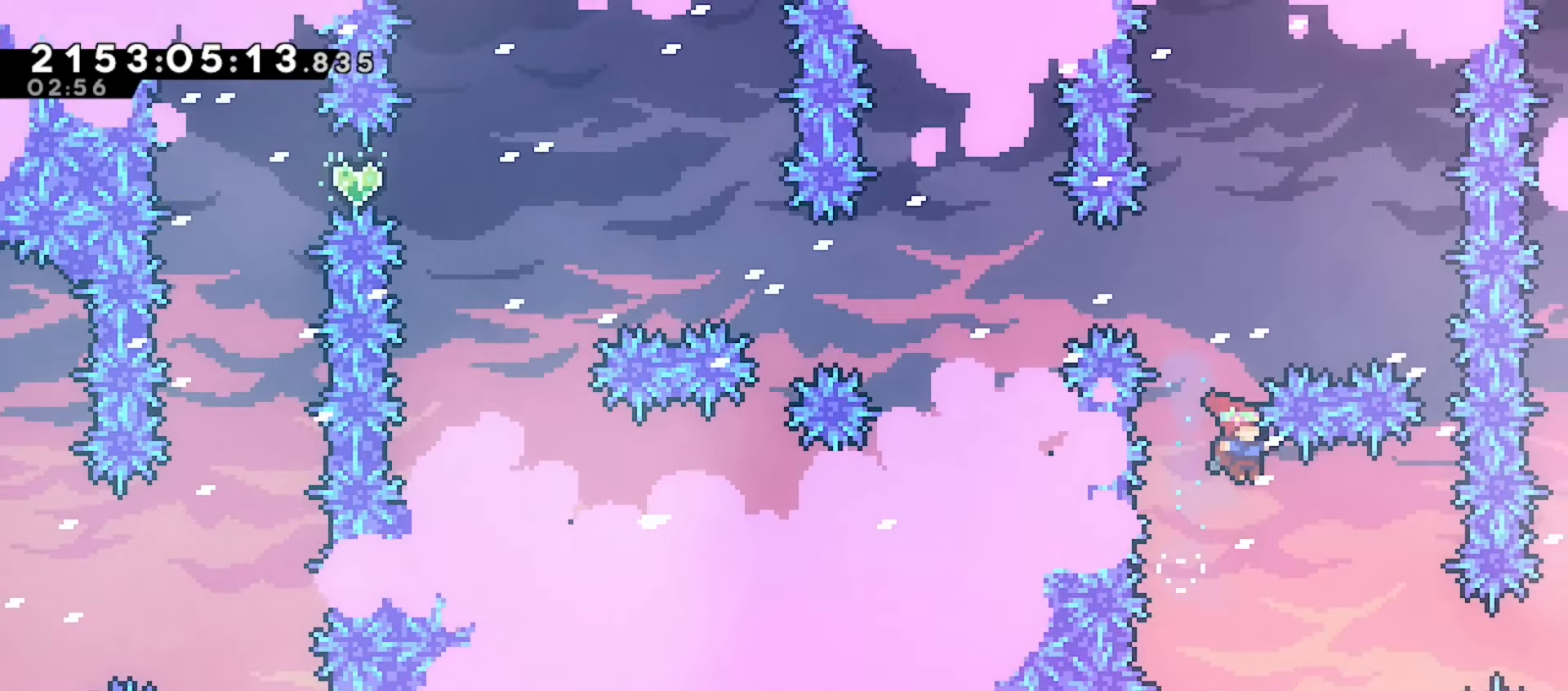
{"keys": ["right"], "events": [[250, "demo", "down"], [383, "demo", "up"]]}
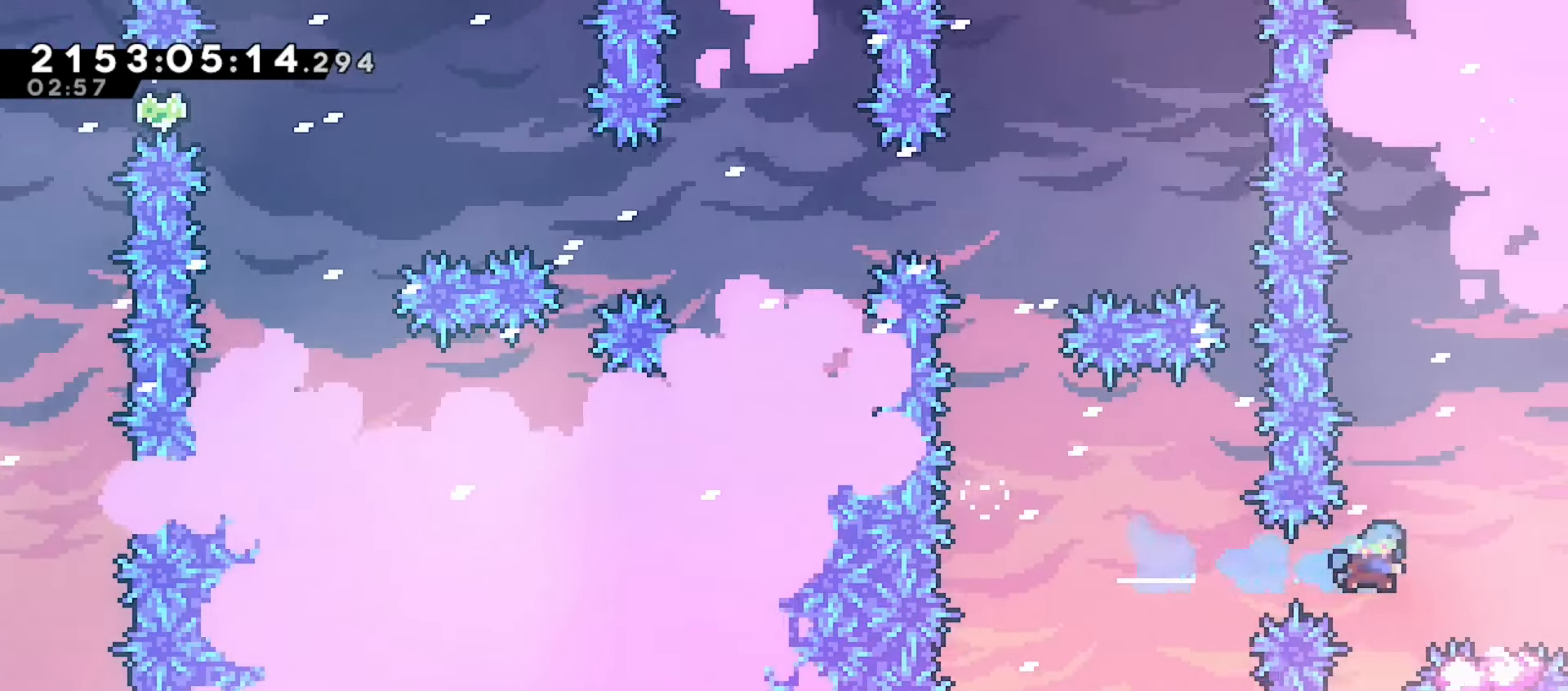
{"keys": ["demo", "jump", "right"], "events": [[150, "jump", "down"], [467, "demo", "down"]]}
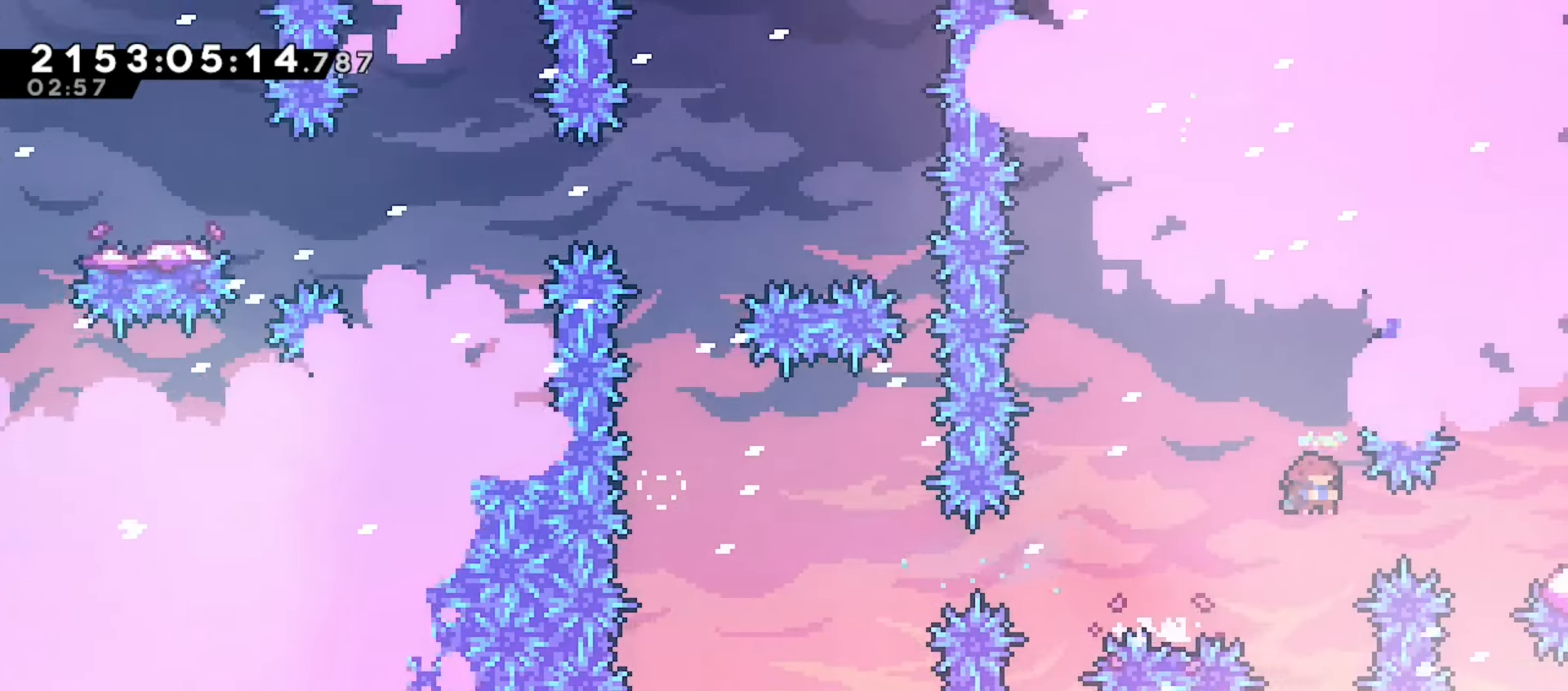
{"keys": ["down", "right"], "events": [[83, "jump", "up"], [117, "demo", "up"], [167, "down", "down"], [383, "jump", "down"], [450, "jump", "up"]]}
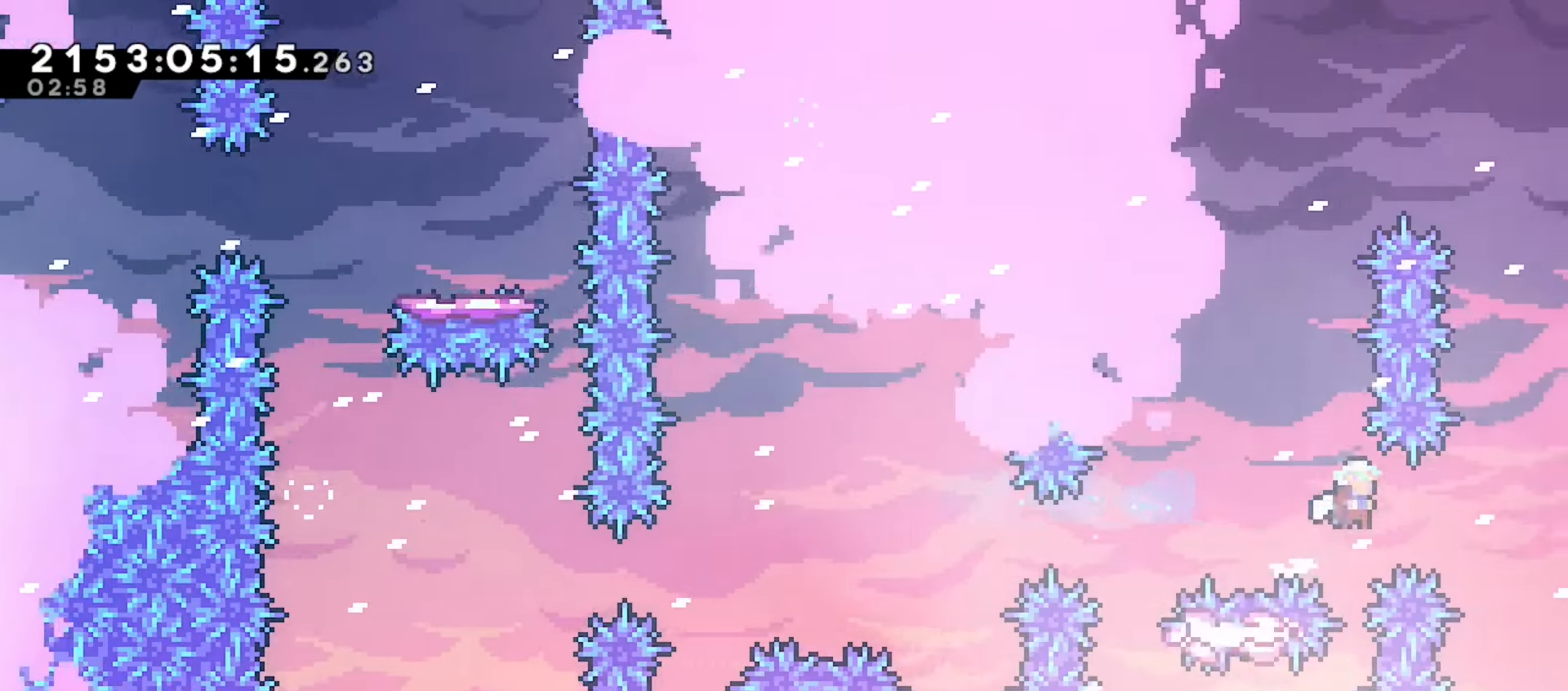
{"keys": [], "events": [[17, "jump", "down"], [83, "down", "up"], [333, "jump", "up"], [383, "right", "up"]]}
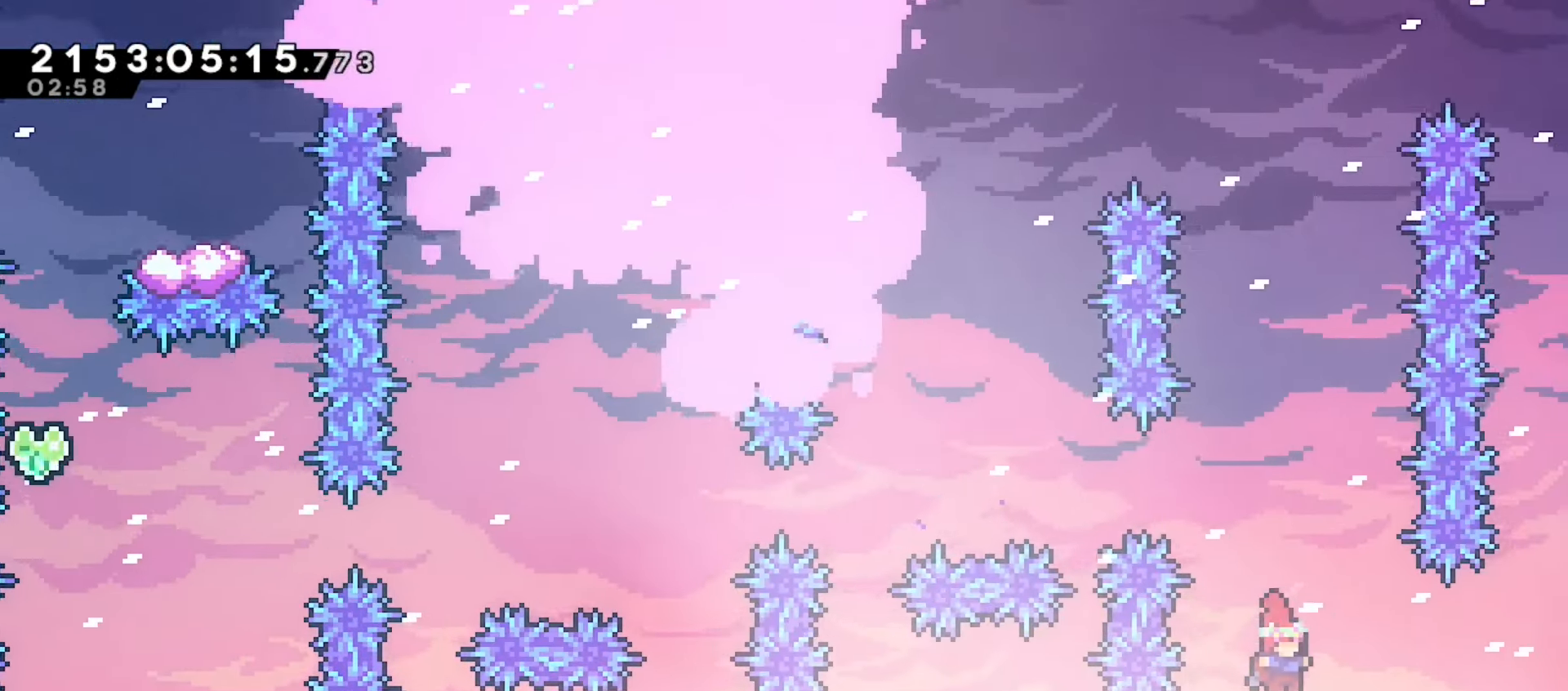
{"keys": ["right"], "events": [[133, "right", "down"], [133, "up", "down"], [150, "demo", "down"], [283, "demo", "up"], [350, "up", "up"]]}